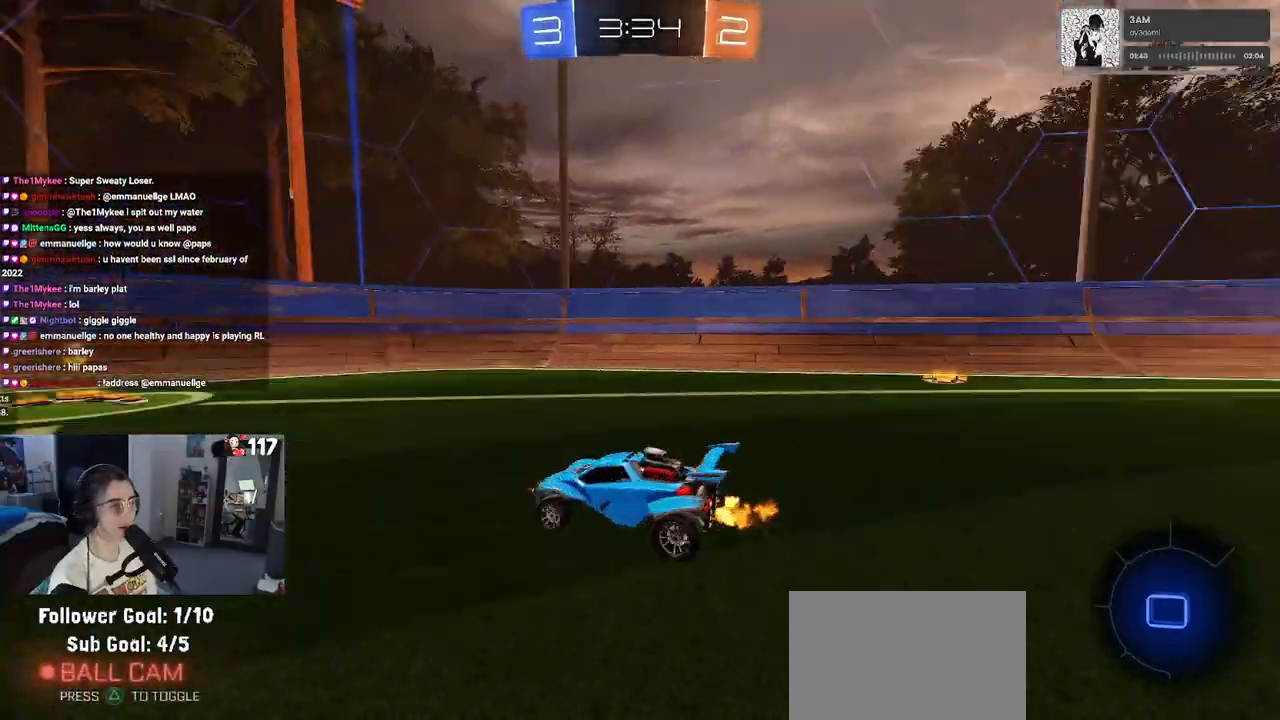
Gameplay with a controller (PlayStation layout); each line is a JSON object with the inputs held at the frame after it. "events" lists button and stick changes between this image and that frame as [ms after this image, input, new state], when the widget could be followed in between.
{"buttons": ["R2"], "left_stick": "right", "right_stick": "center", "events": [[17, "TRIANGLE", "up"], [133, "left_stick", "right"], [200, "SQUARE", "down"], [383, "SQUARE", "up"]]}
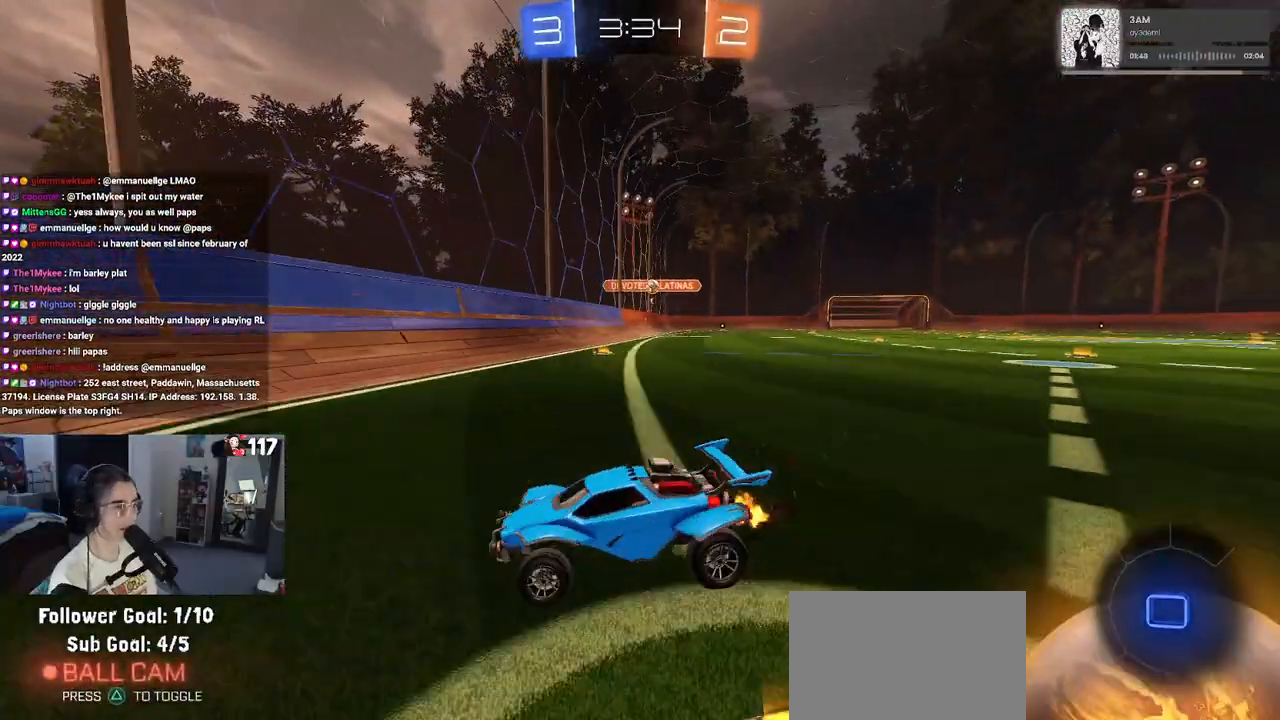
{"buttons": ["R2"], "left_stick": "right", "right_stick": "center", "events": []}
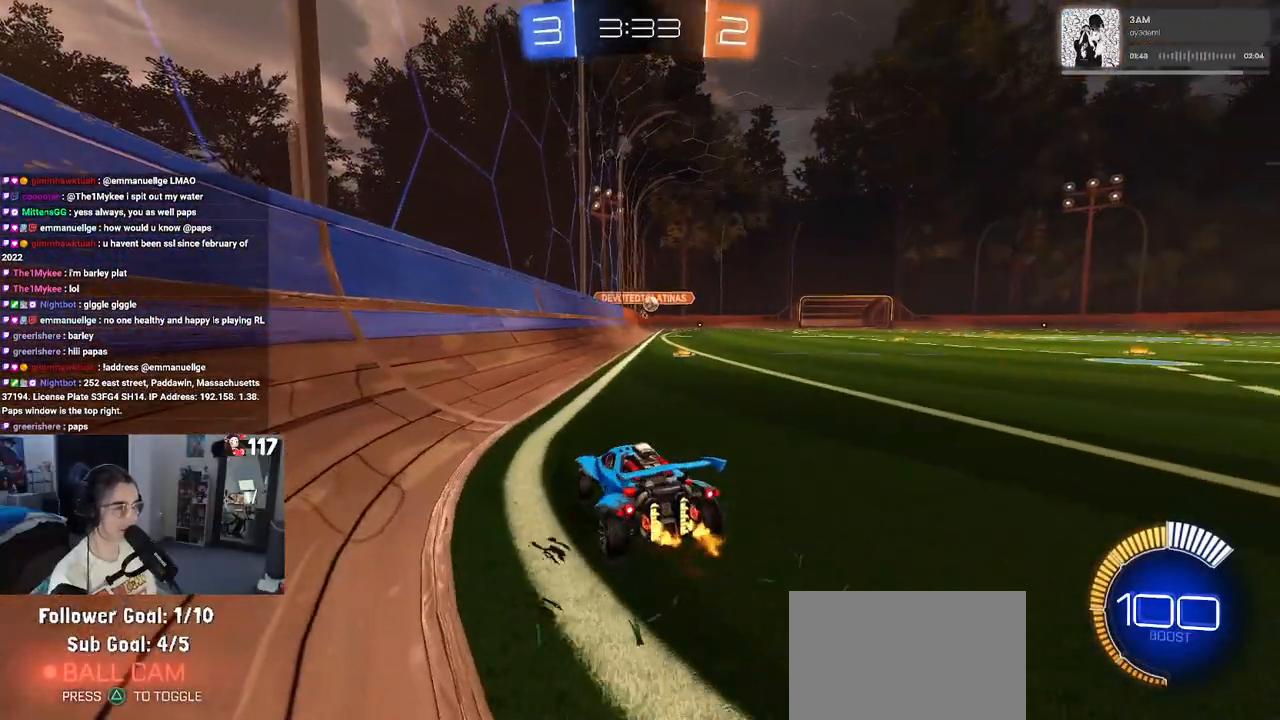
{"buttons": ["R2"], "left_stick": "center", "right_stick": "center", "events": [[233, "left_stick", "center"]]}
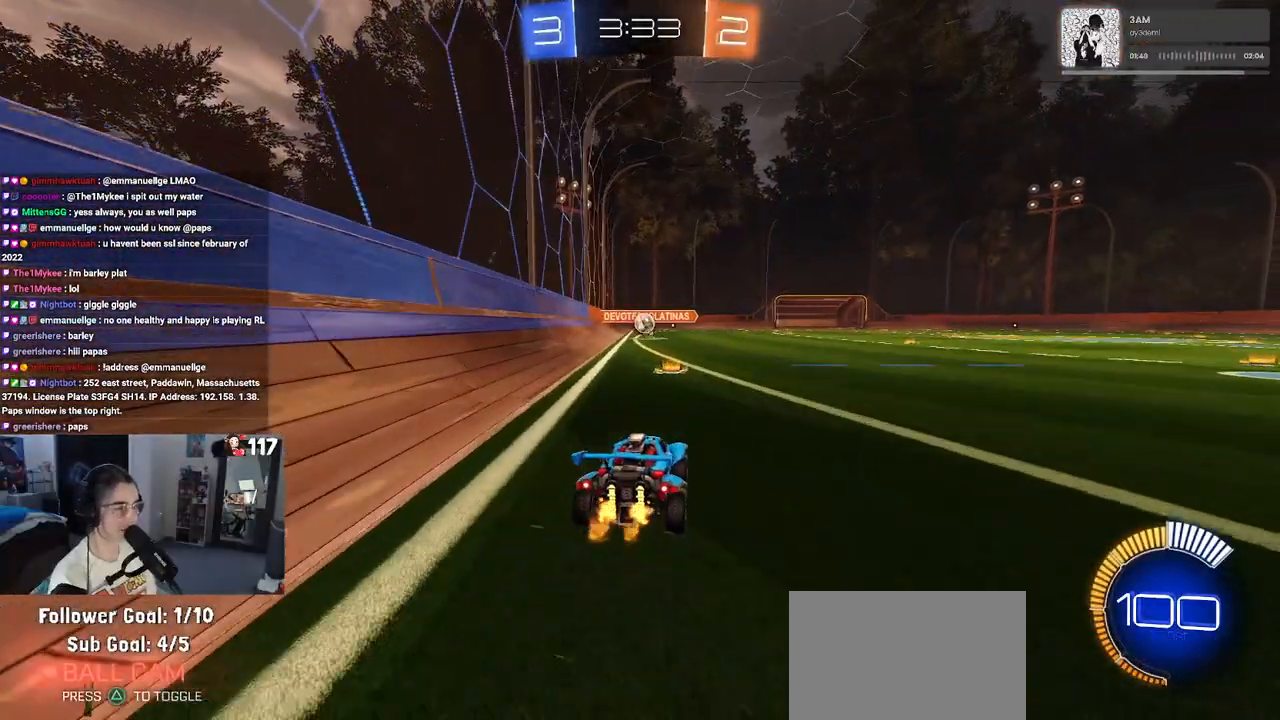
{"buttons": ["R2"], "left_stick": "center", "right_stick": "center", "events": []}
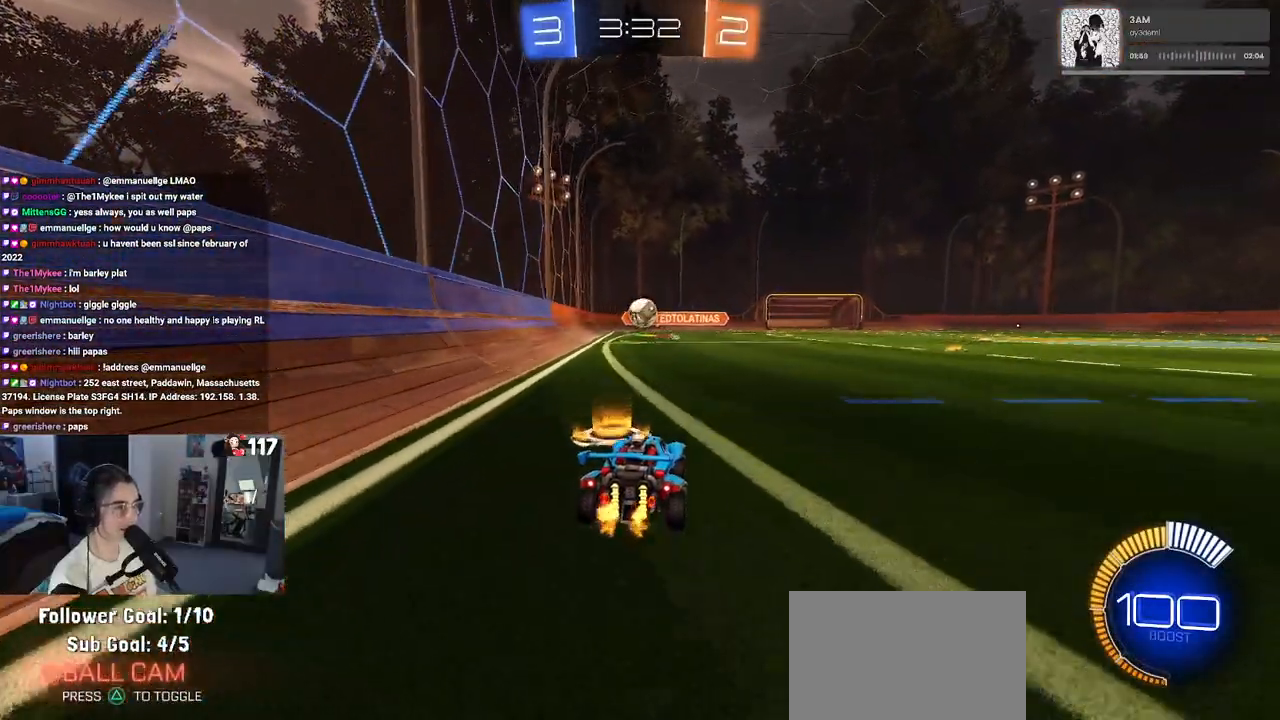
{"buttons": ["R2"], "left_stick": "down-right", "right_stick": "center", "events": [[200, "SQUARE", "down"], [217, "left_stick", "down-right"], [317, "SQUARE", "up"]]}
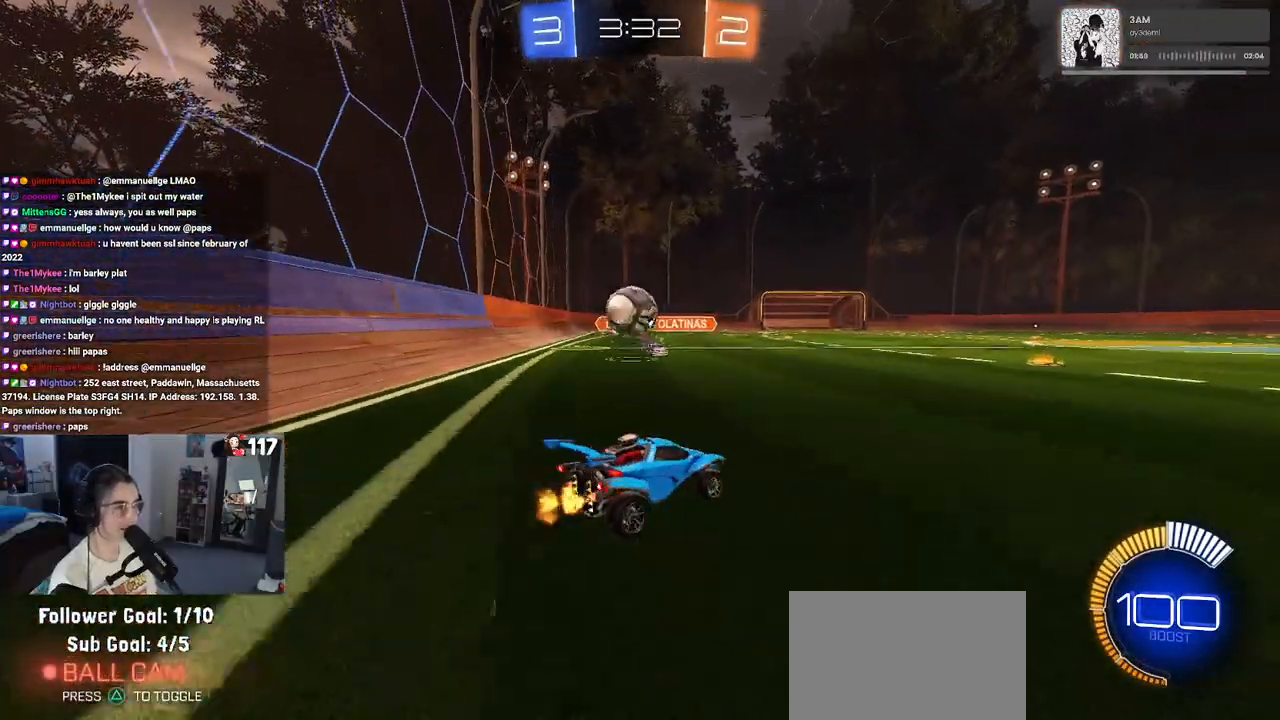
{"buttons": ["R1", "R2"], "left_stick": "down-right", "right_stick": "center", "events": [[267, "R1", "down"]]}
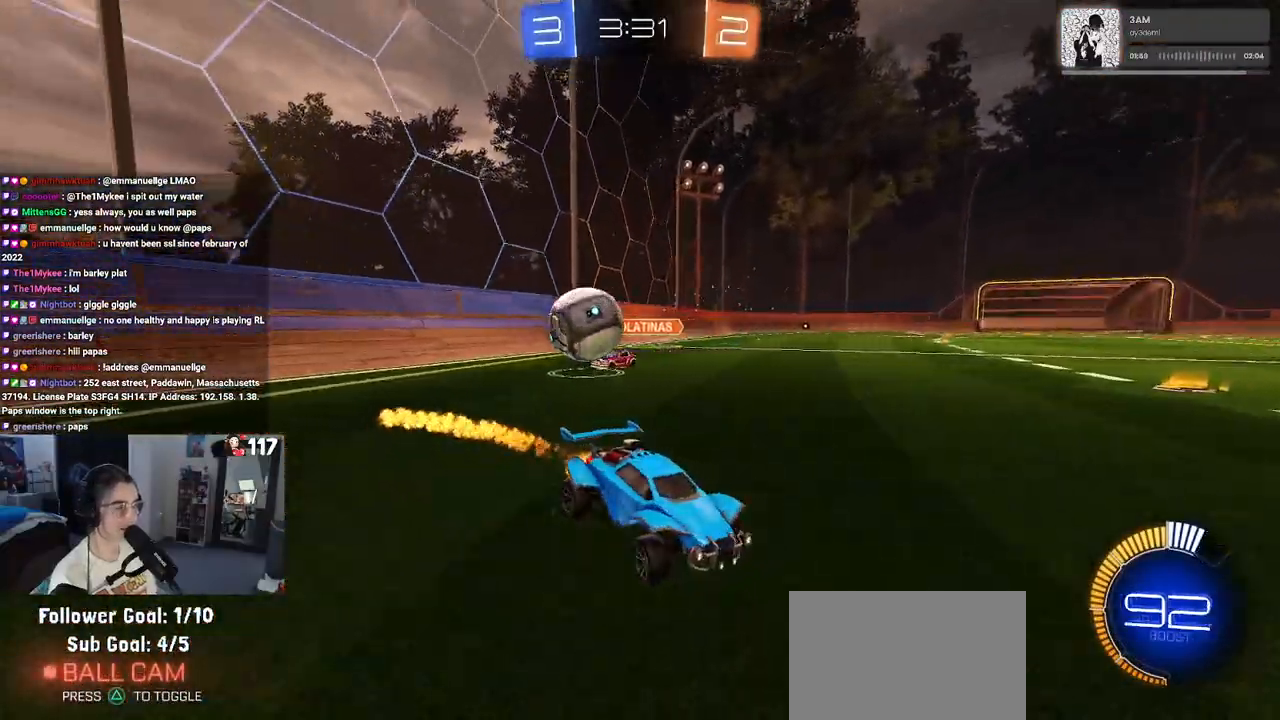
{"buttons": ["R2"], "left_stick": "right", "right_stick": "center", "events": [[283, "R1", "up"], [300, "left_stick", "right"]]}
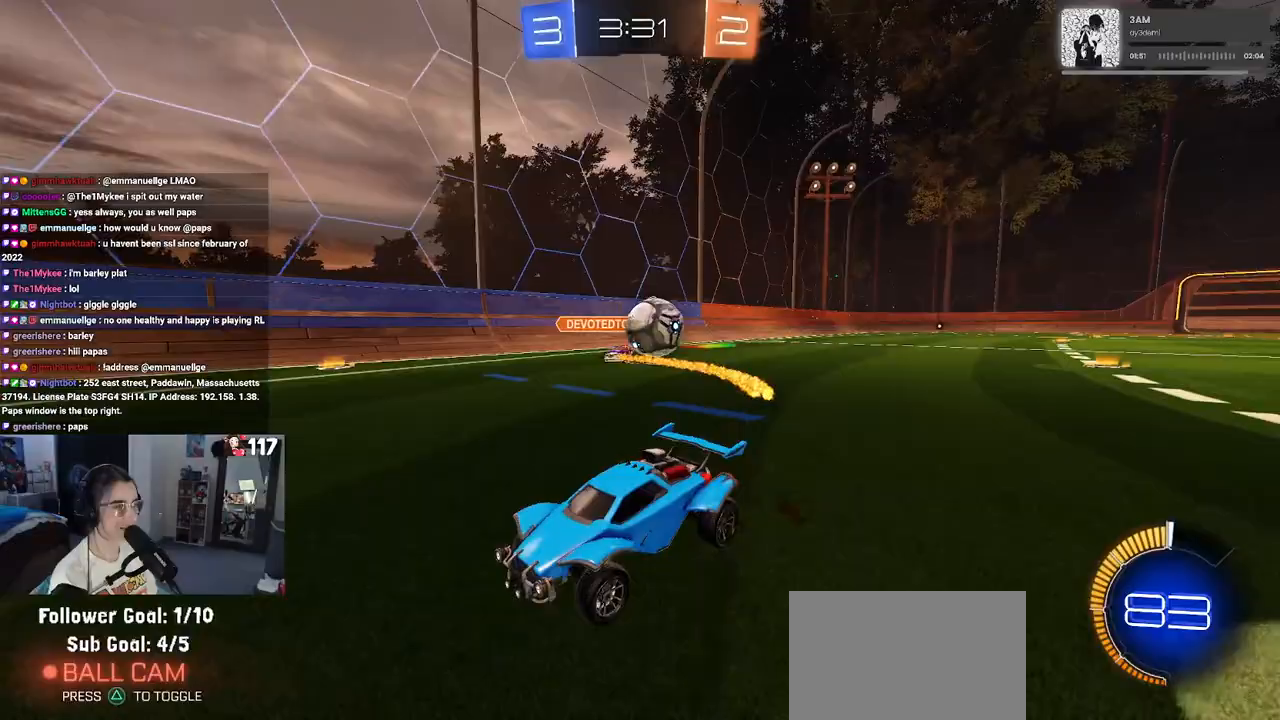
{"buttons": ["R2"], "left_stick": "left", "right_stick": "center", "events": [[67, "left_stick", "center"], [167, "left_stick", "left"], [267, "left_stick", "center"], [383, "left_stick", "left"]]}
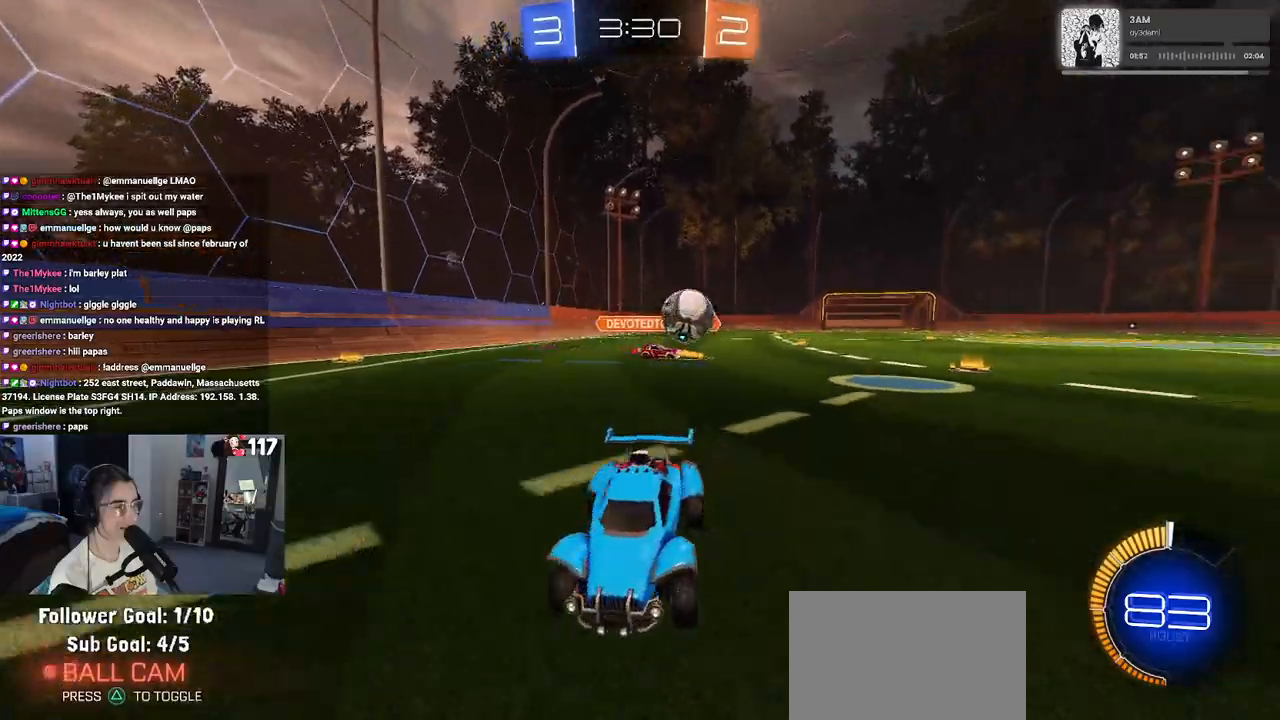
{"buttons": ["R2"], "left_stick": "left", "right_stick": "center", "events": [[117, "SQUARE", "down"], [233, "SQUARE", "up"]]}
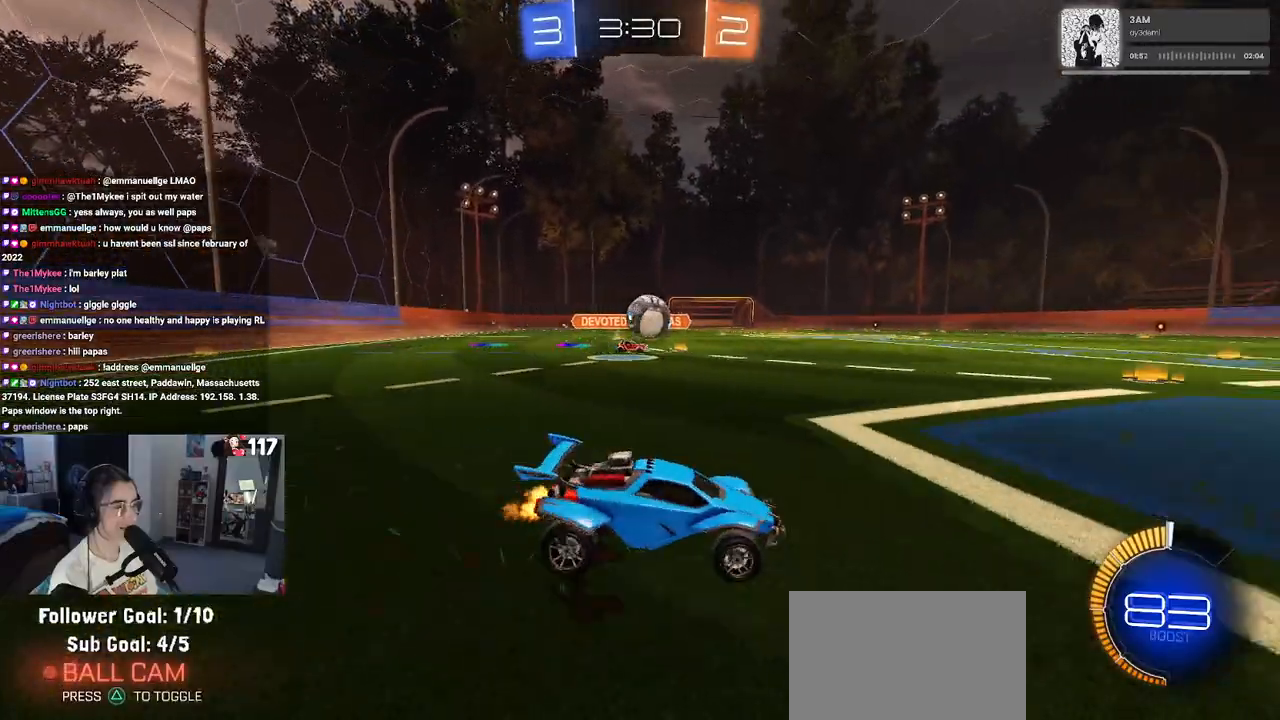
{"buttons": ["CROSS", "R1", "R2"], "left_stick": "down", "right_stick": "center", "events": [[150, "left_stick", "center"], [317, "R1", "down"], [367, "left_stick", "down"], [383, "CROSS", "down"]]}
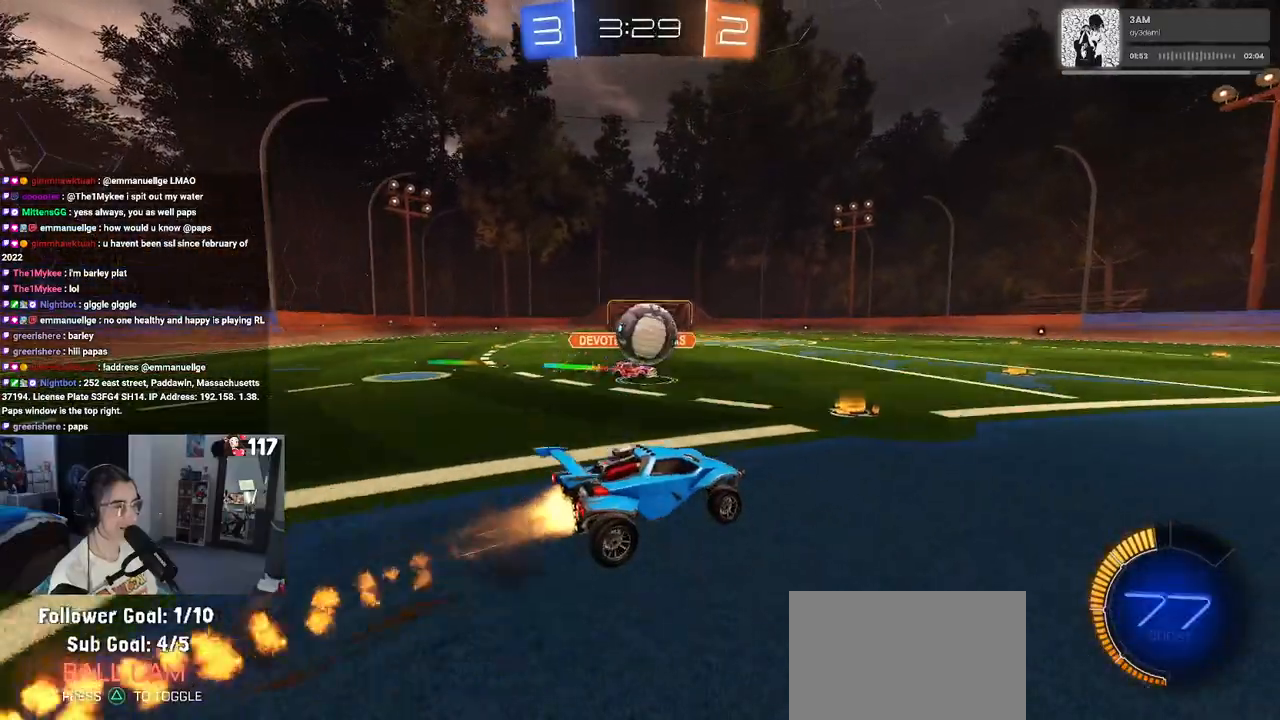
{"buttons": ["SQUARE", "R1", "R2"], "left_stick": "down-left", "right_stick": "center", "events": [[133, "CROSS", "up"], [150, "left_stick", "up-left"], [217, "CROSS", "down"], [283, "SQUARE", "down"], [333, "CROSS", "up"], [367, "left_stick", "down-left"]]}
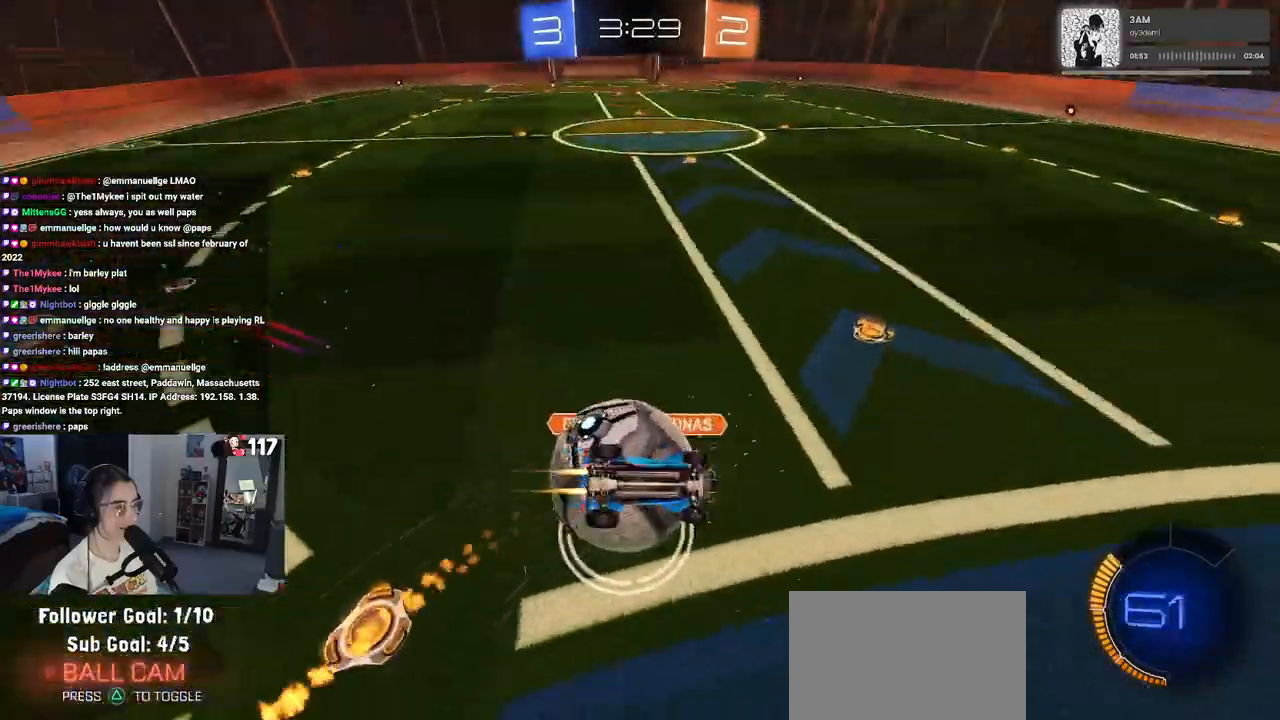
{"buttons": ["SQUARE", "R2"], "left_stick": "down-left", "right_stick": "center", "events": [[117, "R1", "up"]]}
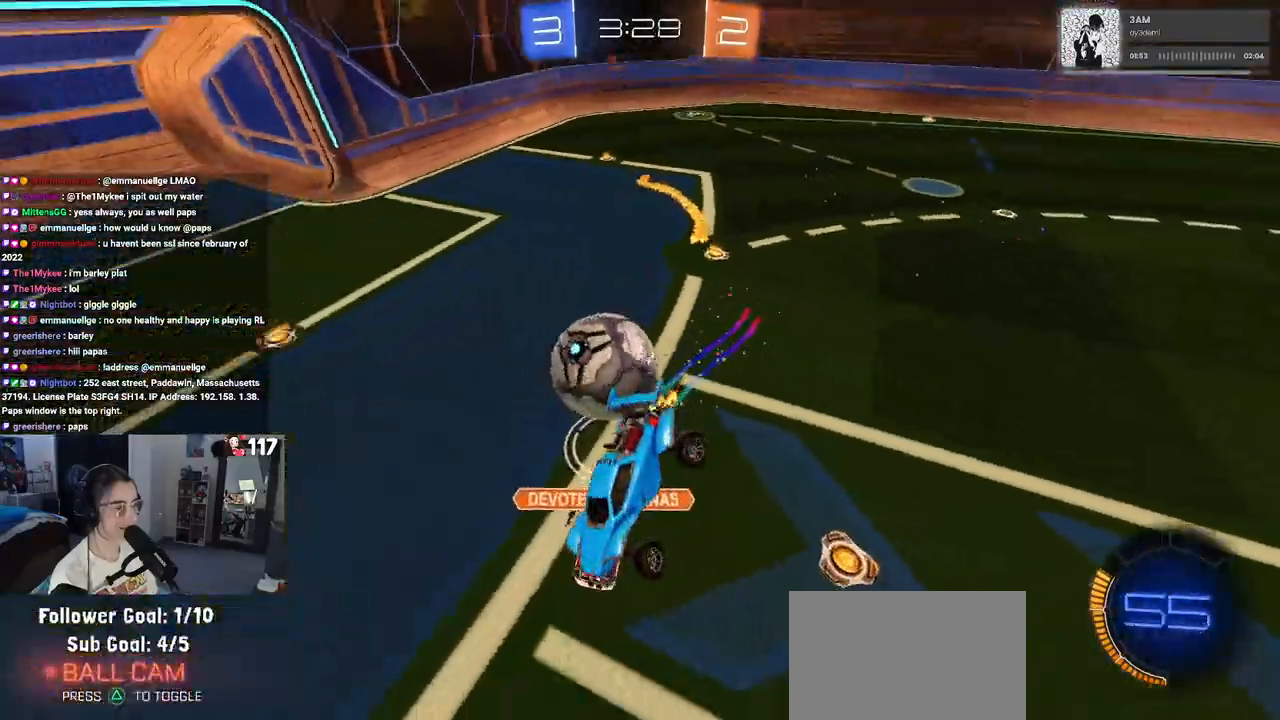
{"buttons": ["R1", "R2"], "left_stick": "center", "right_stick": "center", "events": [[50, "R1", "down"], [83, "left_stick", "up-left"], [200, "left_stick", "right"], [383, "SQUARE", "up"], [417, "left_stick", "center"]]}
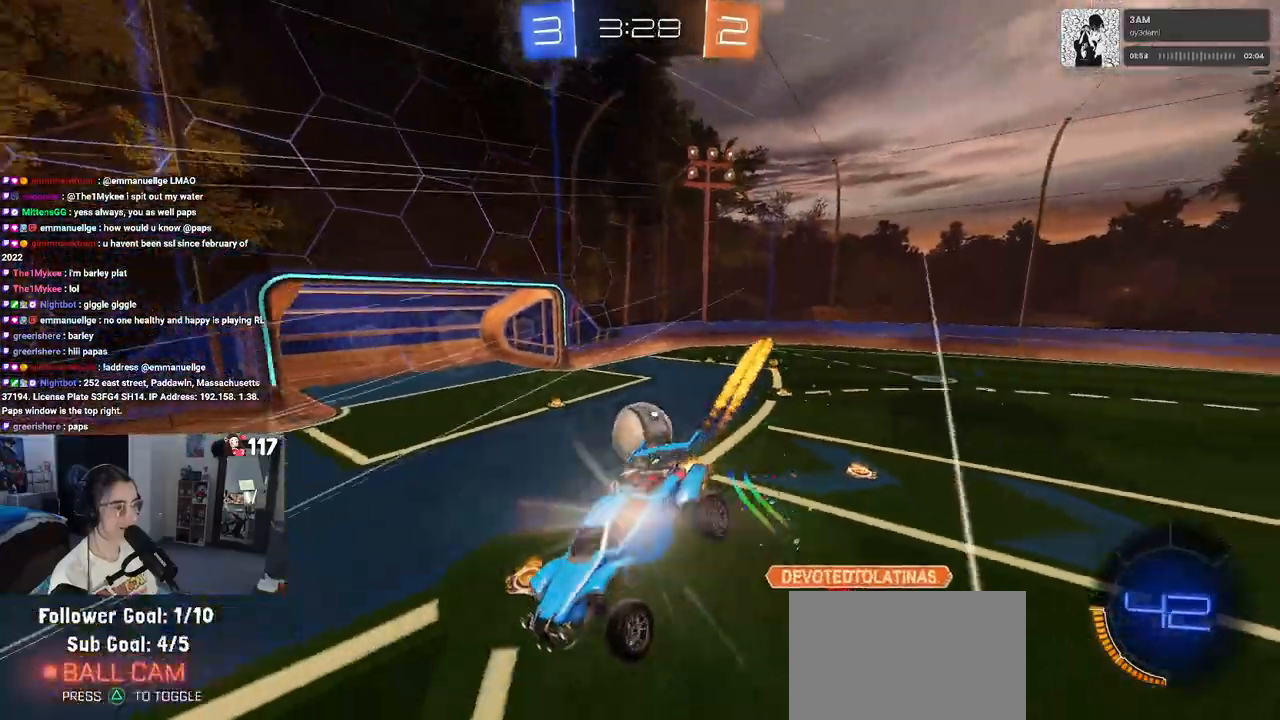
{"buttons": ["R2"], "left_stick": "center", "right_stick": "center", "events": [[133, "left_stick", "down"], [200, "SQUARE", "down"], [250, "SQUARE", "up"], [317, "R1", "up"], [333, "left_stick", "center"], [417, "left_stick", "up-right"], [483, "left_stick", "center"]]}
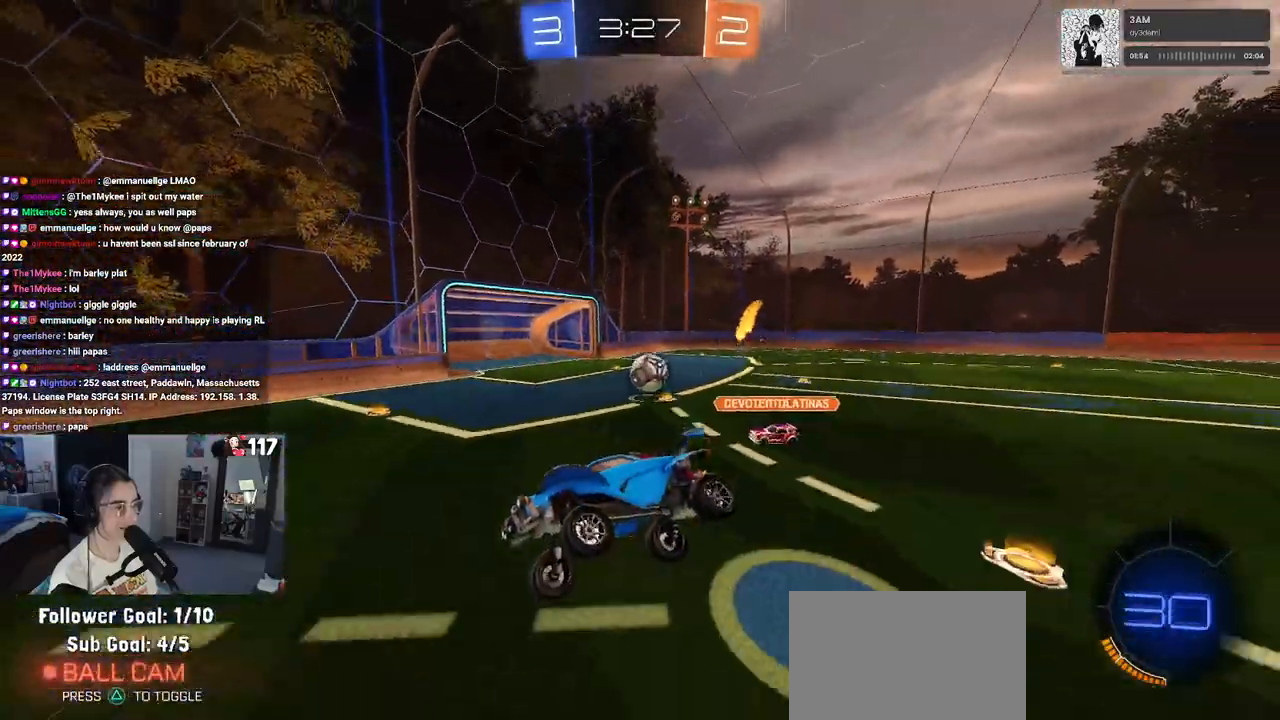
{"buttons": ["R1", "R2"], "left_stick": "right", "right_stick": "center", "events": [[83, "left_stick", "left"], [250, "left_stick", "center"], [300, "left_stick", "right"], [383, "R1", "down"]]}
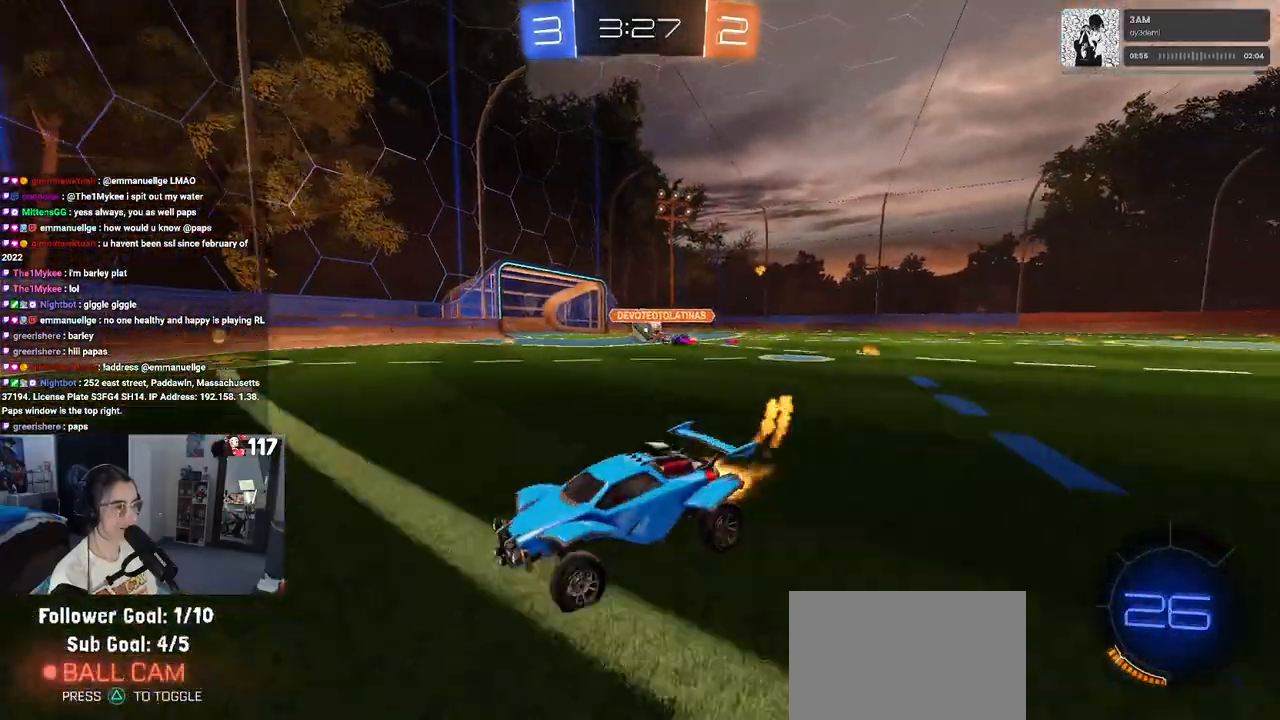
{"buttons": ["R1", "R2"], "left_stick": "right", "right_stick": "center", "events": []}
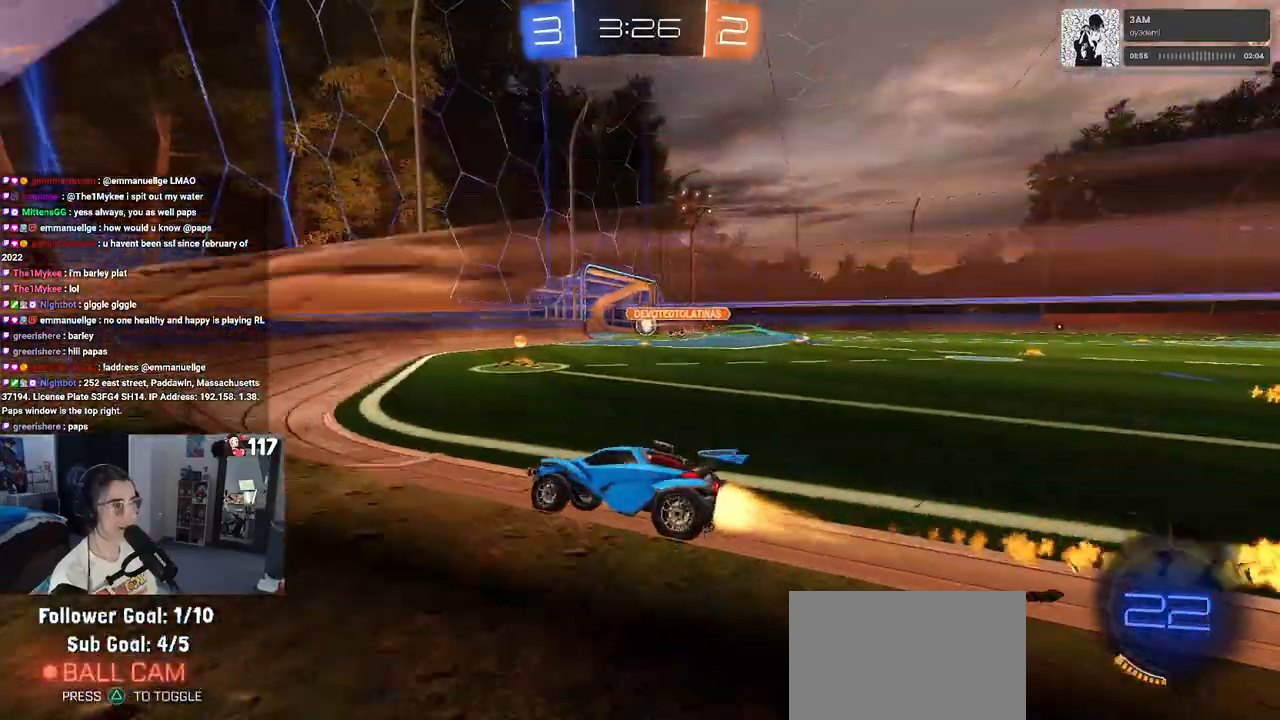
{"buttons": ["SQUARE", "R2"], "left_stick": "right", "right_stick": "center", "events": [[233, "R1", "up"], [433, "SQUARE", "down"]]}
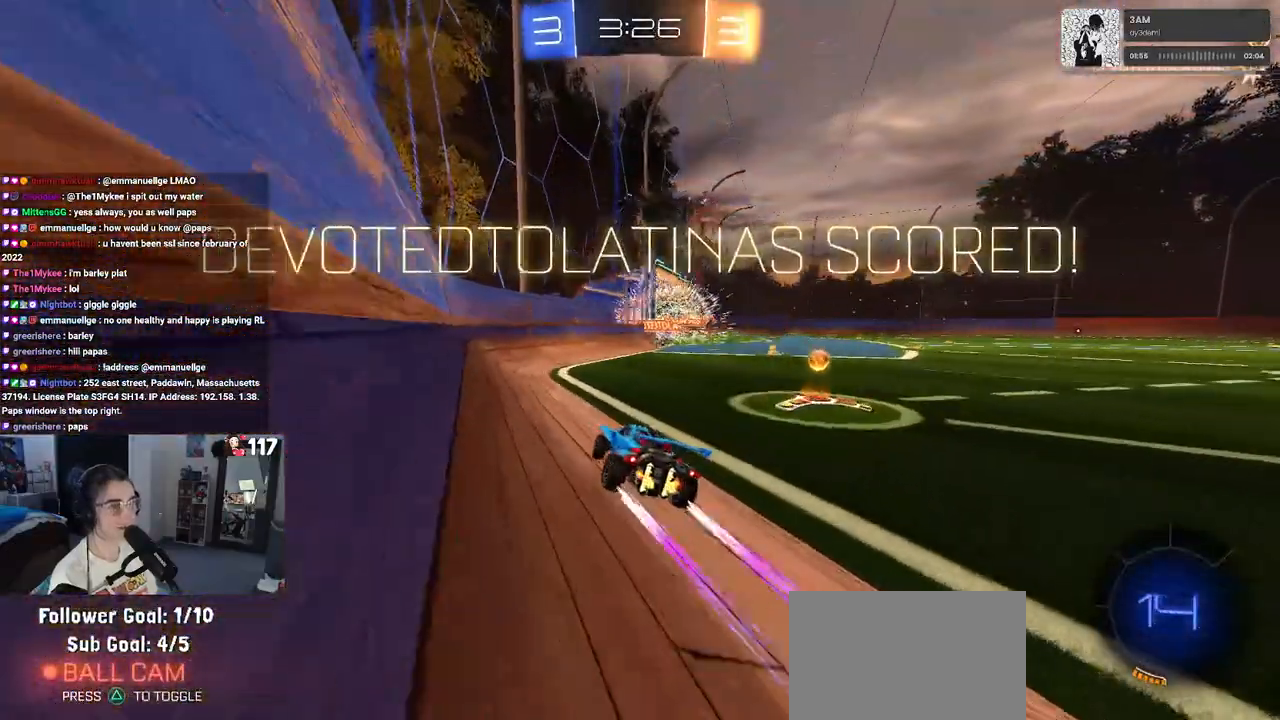
{"buttons": [], "left_stick": "center", "right_stick": "center", "events": [[67, "SQUARE", "up"], [167, "R2", "up"], [233, "left_stick", "center"]]}
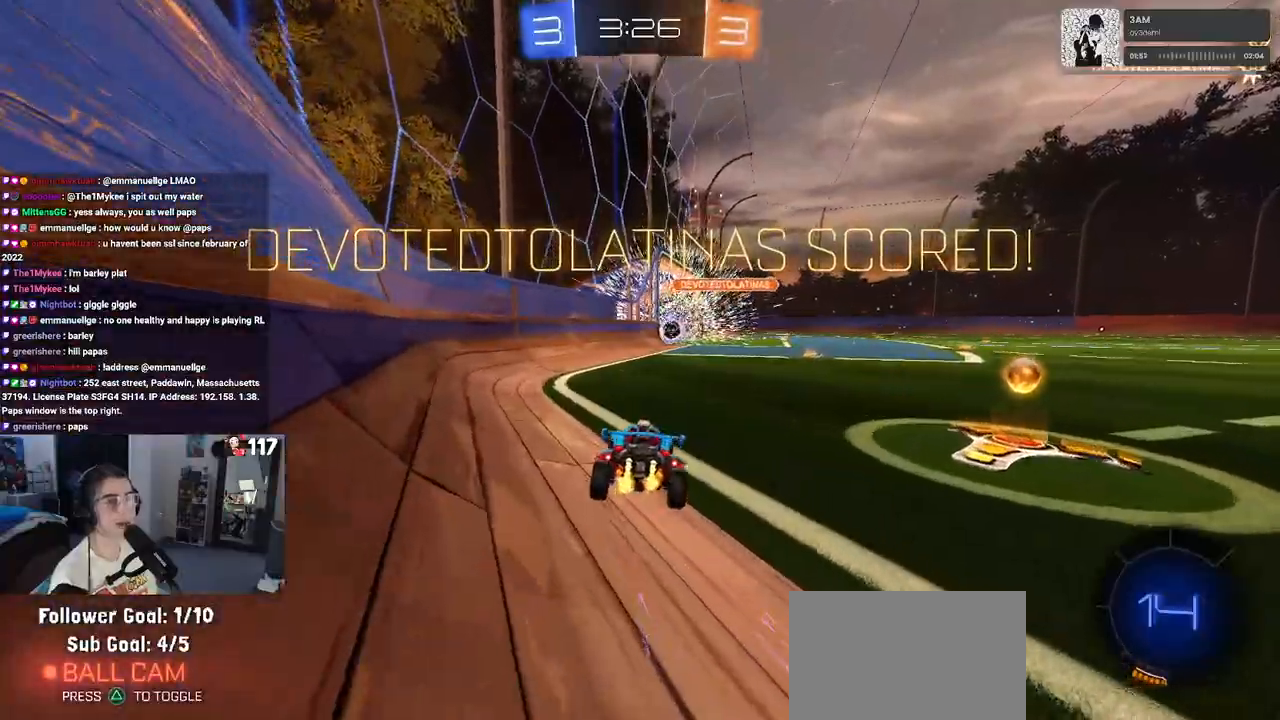
{"buttons": [], "left_stick": "center", "right_stick": "center", "events": []}
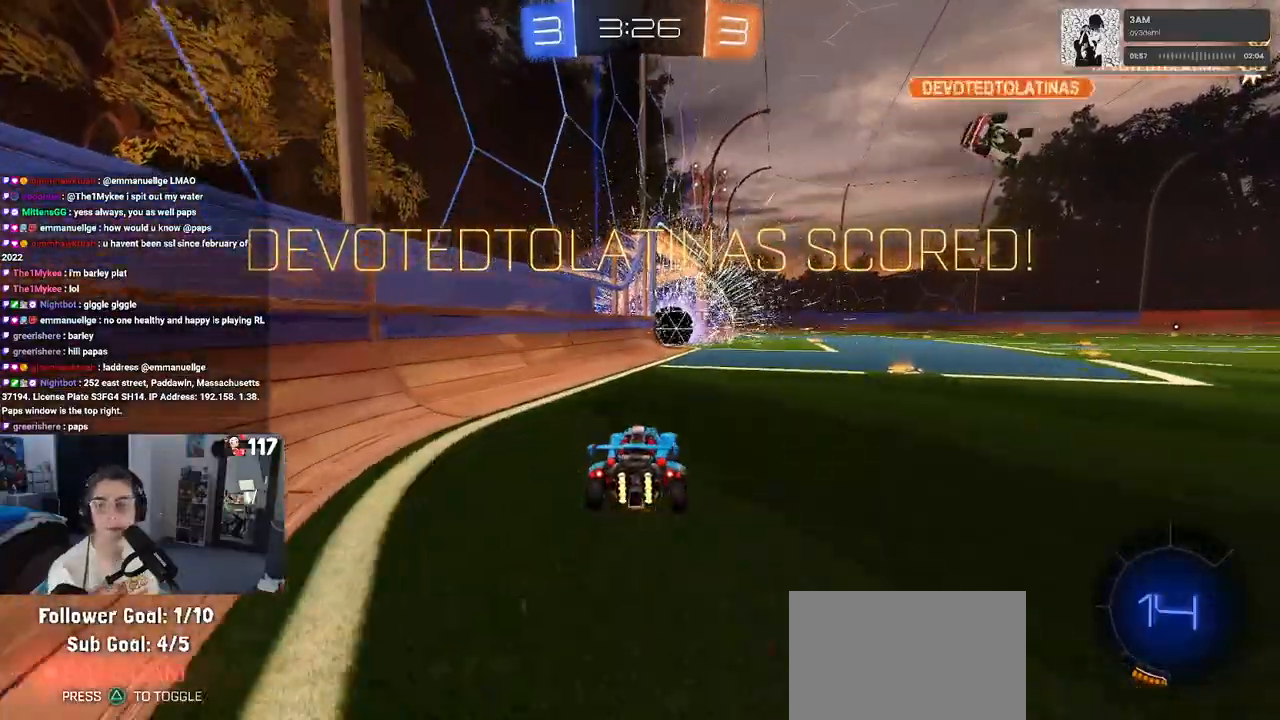
{"buttons": [], "left_stick": "center", "right_stick": "center", "events": []}
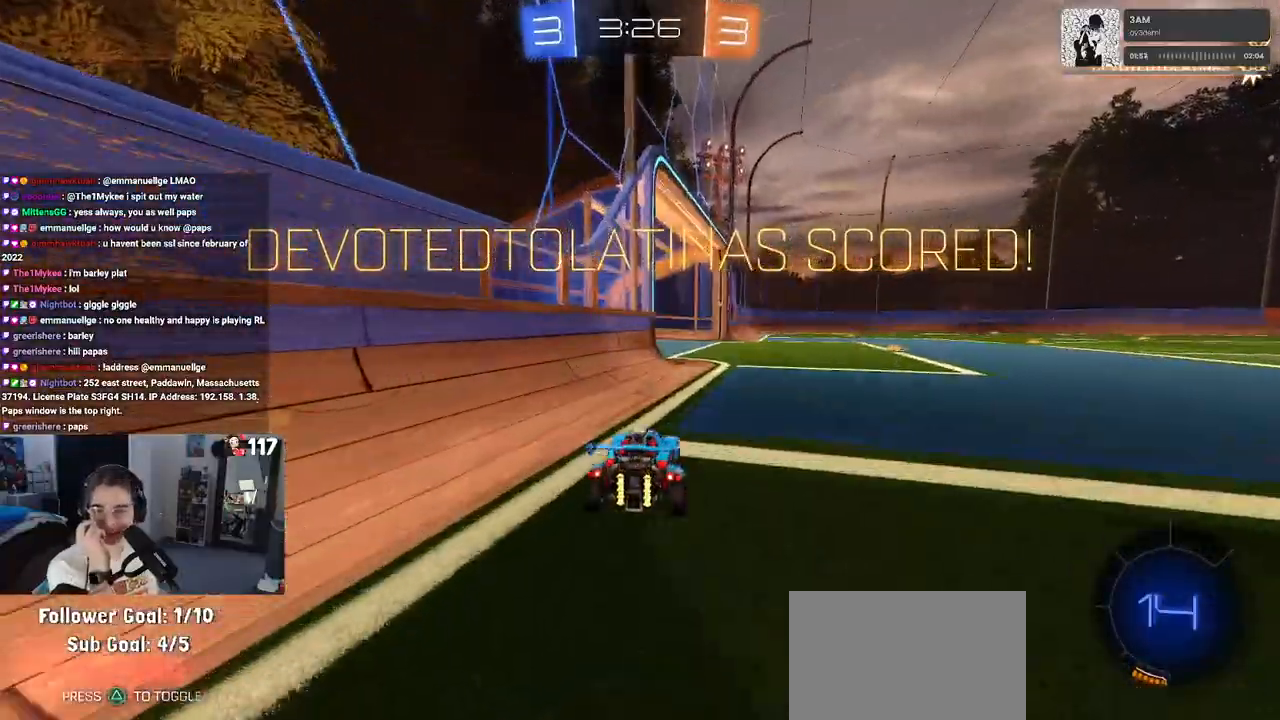
{"buttons": ["CROSS"], "left_stick": "center", "right_stick": "center", "events": [[450, "CROSS", "down"]]}
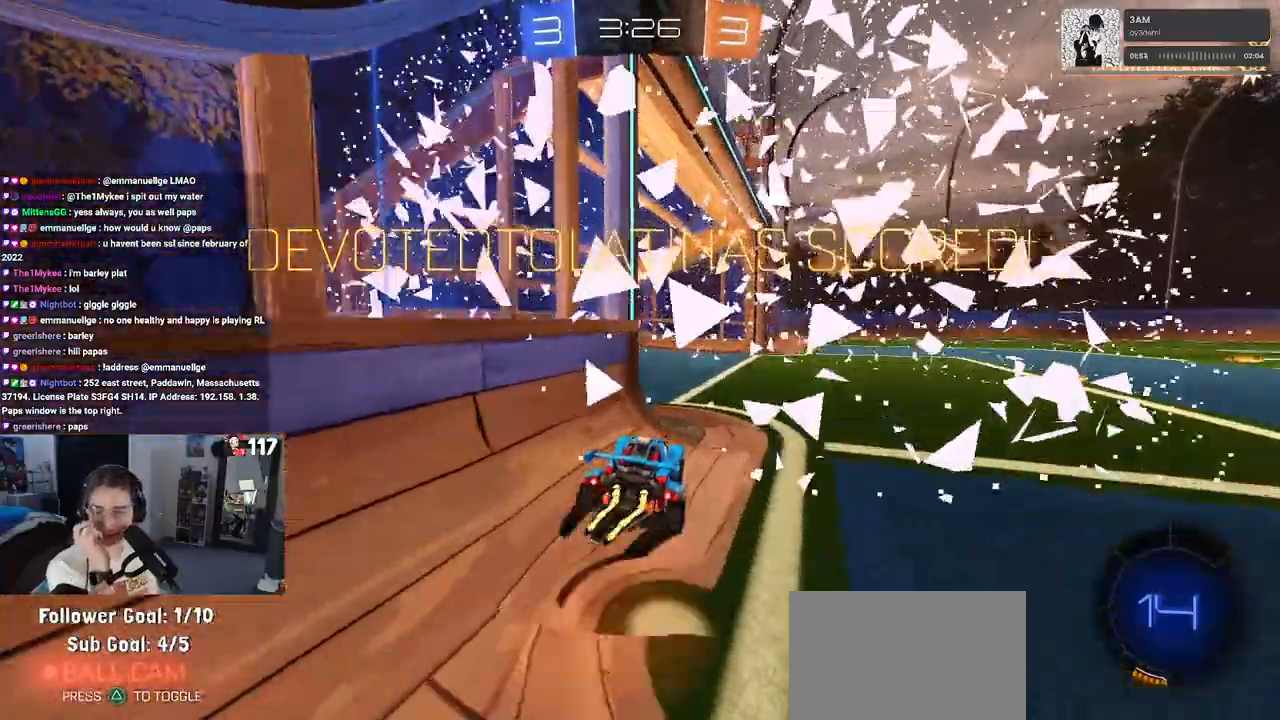
{"buttons": [], "left_stick": "center", "right_stick": "center", "events": [[67, "CROSS", "up"], [183, "CROSS", "down"], [283, "CROSS", "up"], [367, "CROSS", "down"], [467, "CROSS", "up"]]}
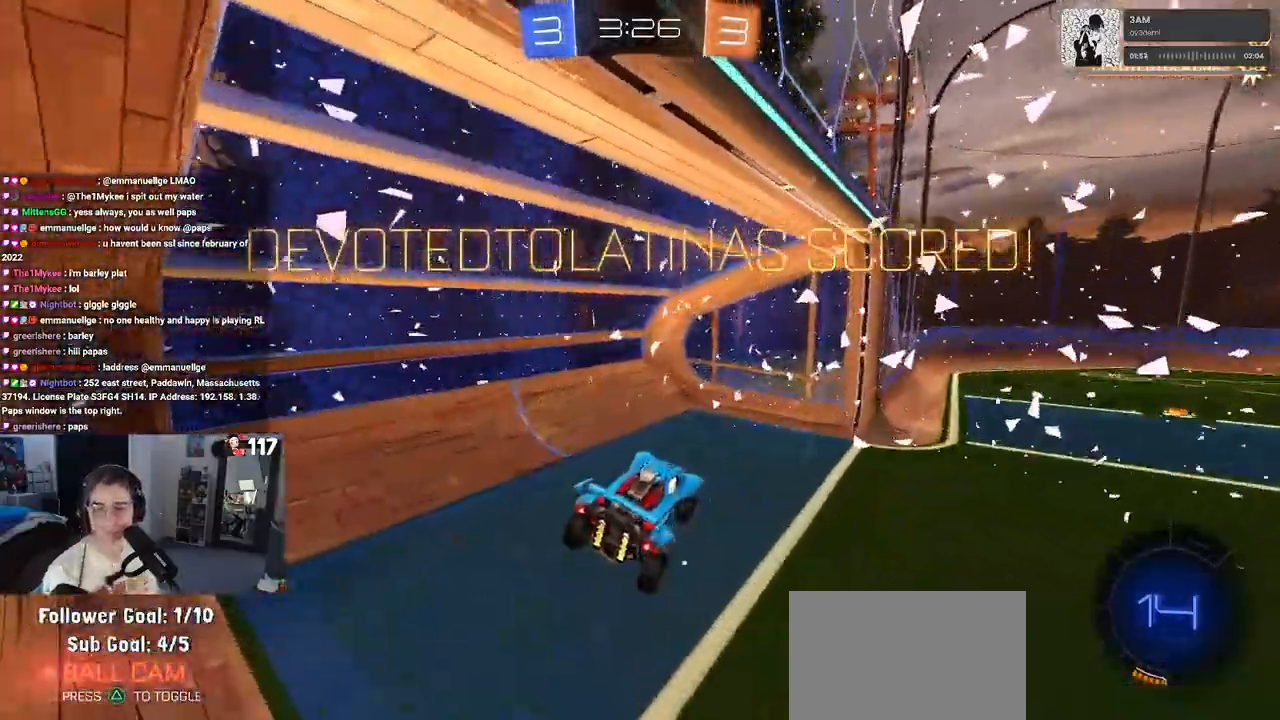
{"buttons": ["CROSS"], "left_stick": "center", "right_stick": "center", "events": [[50, "CROSS", "down"], [167, "CROSS", "up"], [267, "CROSS", "down"], [350, "CROSS", "up"], [467, "CROSS", "down"]]}
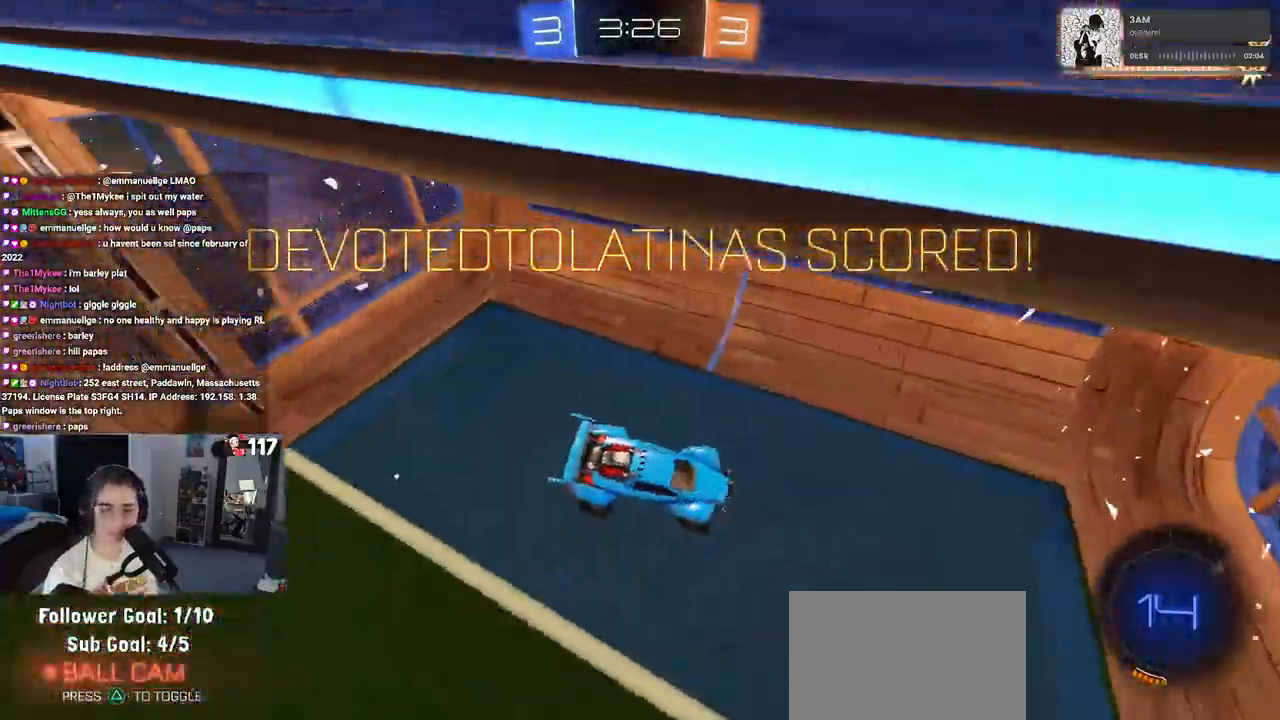
{"buttons": [], "left_stick": "center", "right_stick": "center", "events": [[83, "CROSS", "up"], [150, "CROSS", "down"], [267, "CROSS", "up"], [367, "CROSS", "down"], [450, "CROSS", "up"]]}
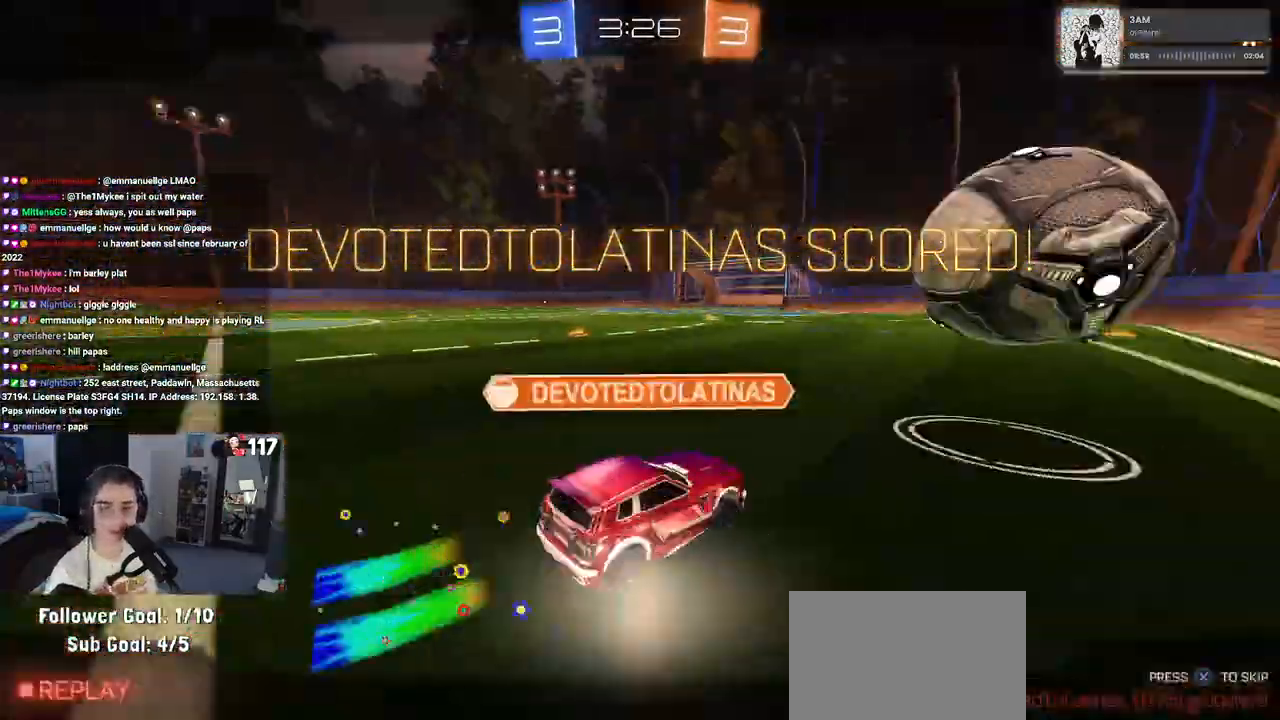
{"buttons": [], "left_stick": "center", "right_stick": "center", "events": []}
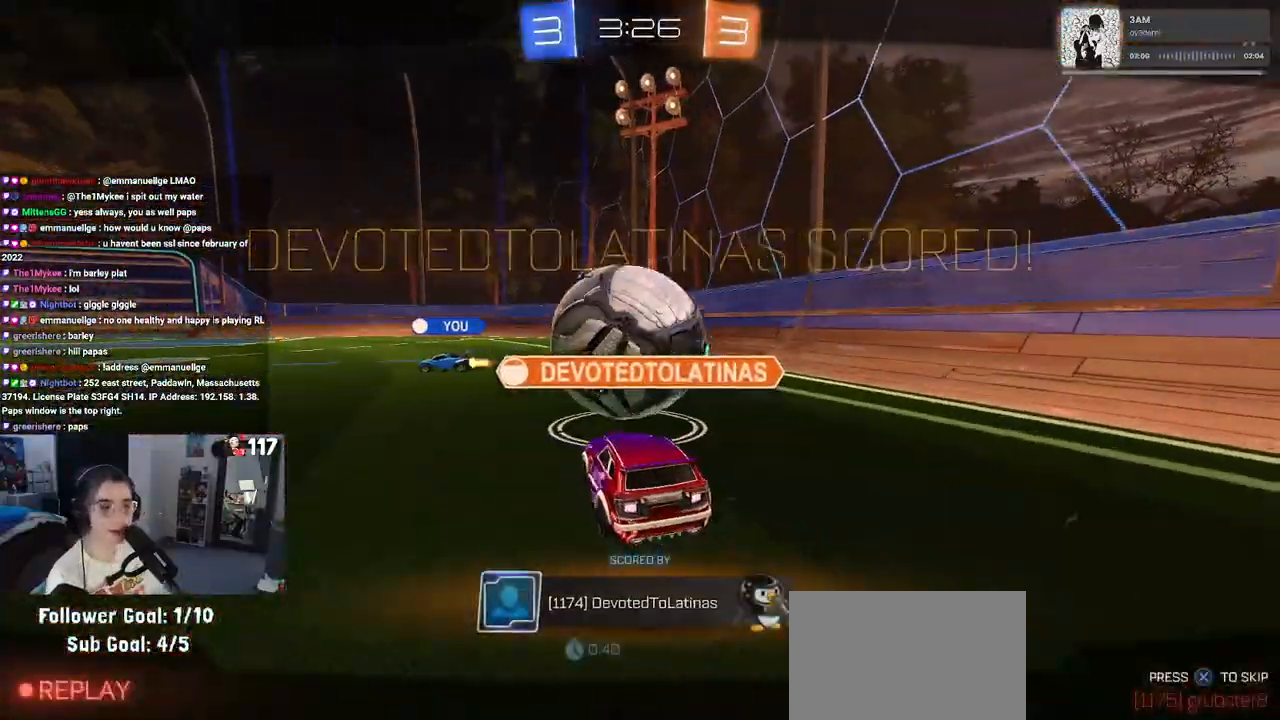
{"buttons": ["CROSS"], "left_stick": "center", "right_stick": "center", "events": [[433, "CROSS", "down"]]}
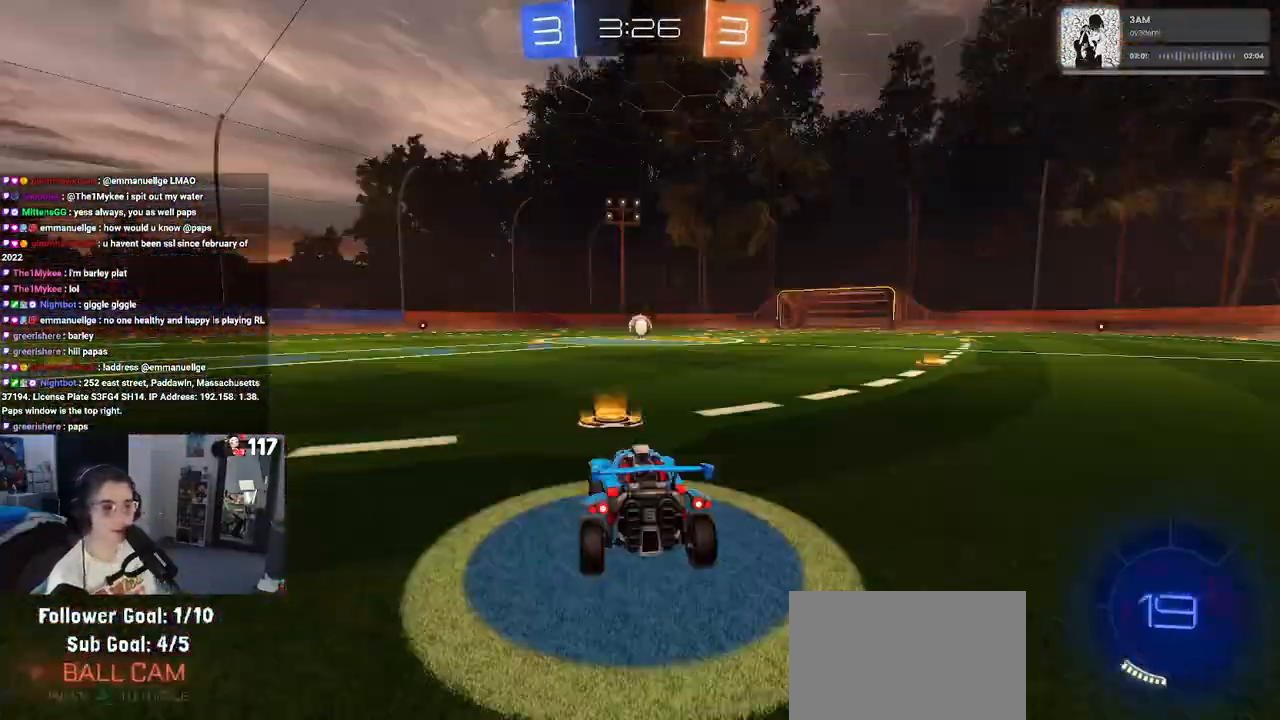
{"buttons": [], "left_stick": "center", "right_stick": "center", "events": [[83, "CROSS", "up"], [233, "CROSS", "down"], [300, "CROSS", "up"], [417, "CROSS", "down"], [483, "CROSS", "up"]]}
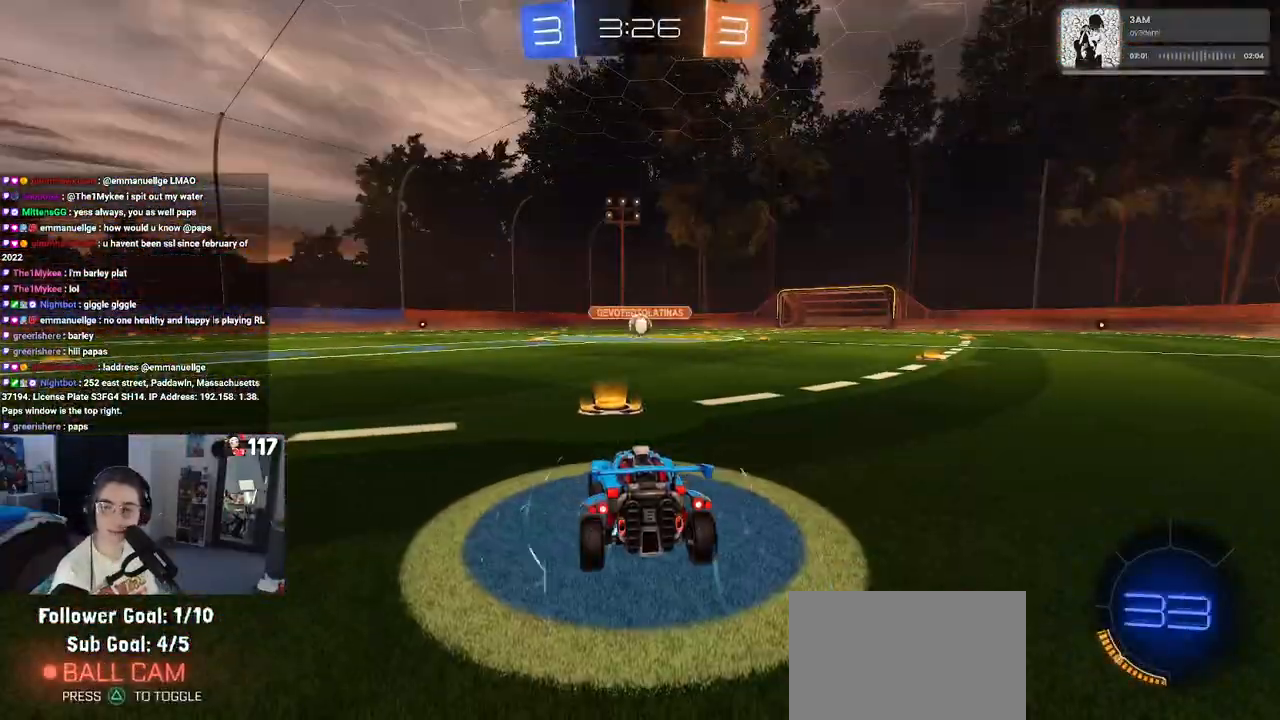
{"buttons": [], "left_stick": "center", "right_stick": "center", "events": []}
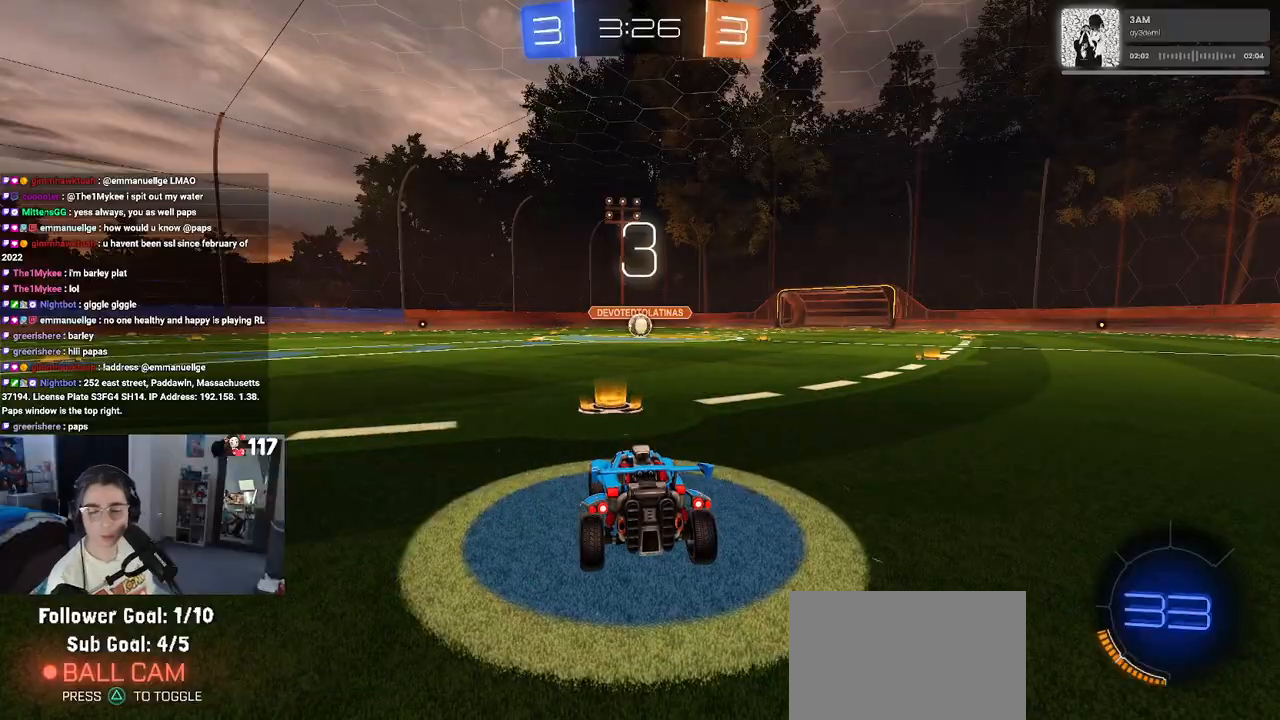
{"buttons": [], "left_stick": "center", "right_stick": "center", "events": []}
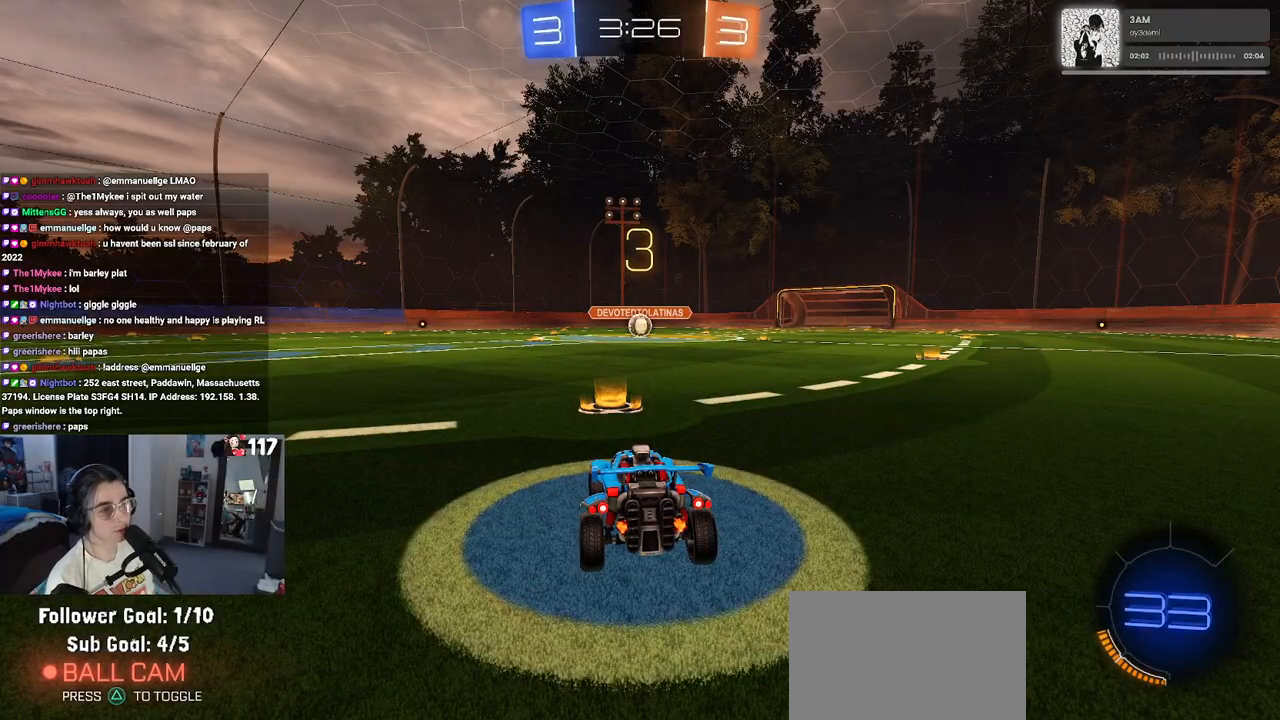
{"buttons": [], "left_stick": "center", "right_stick": "center", "events": [[117, "TRIANGLE", "down"], [183, "TRIANGLE", "up"], [267, "TRIANGLE", "down"], [383, "TRIANGLE", "up"]]}